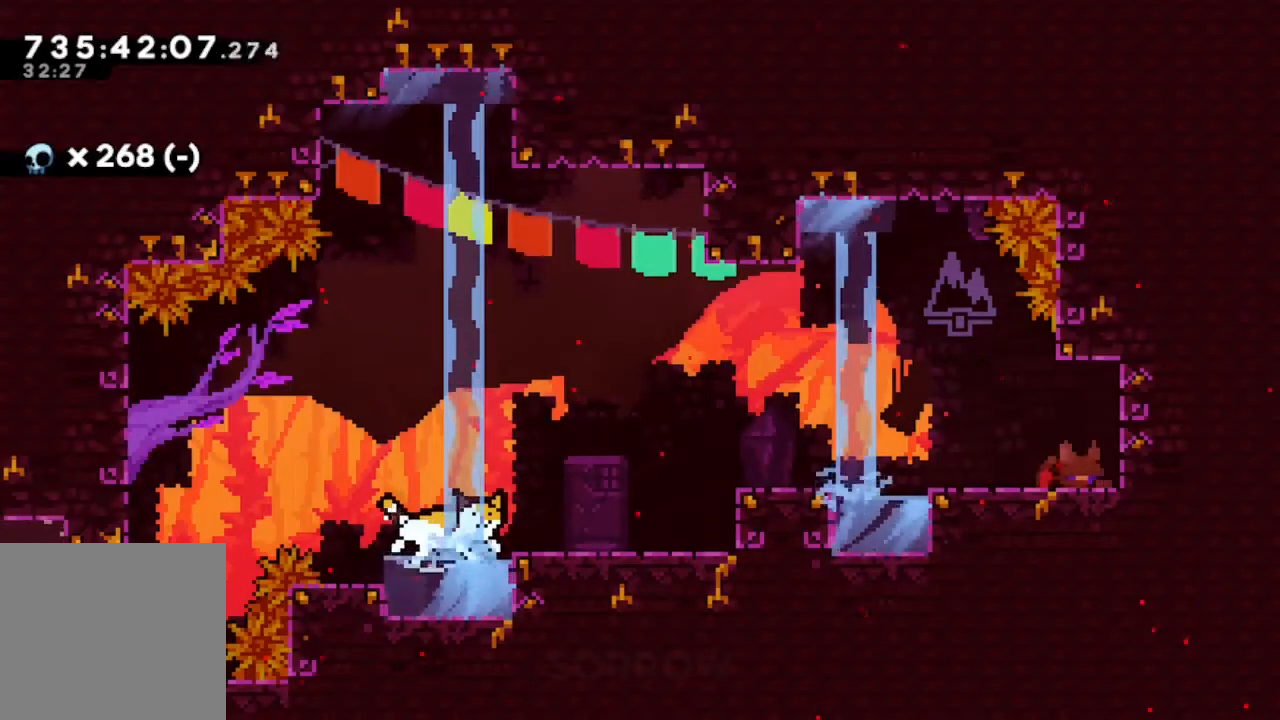
Gameplay with a controller (Xbox layout); each line is a JSON object with the inputs held at the frame after it. "events" lists button and stick changes between this image and that frame as [ms after this image, input, new state], when the widget could be followed in between. Not read: L3 R3 SELECT.
{"buttons": [], "left_stick": "center", "right_stick": "center", "events": [[283, "L2", "down"], [450, "L2", "up"]]}
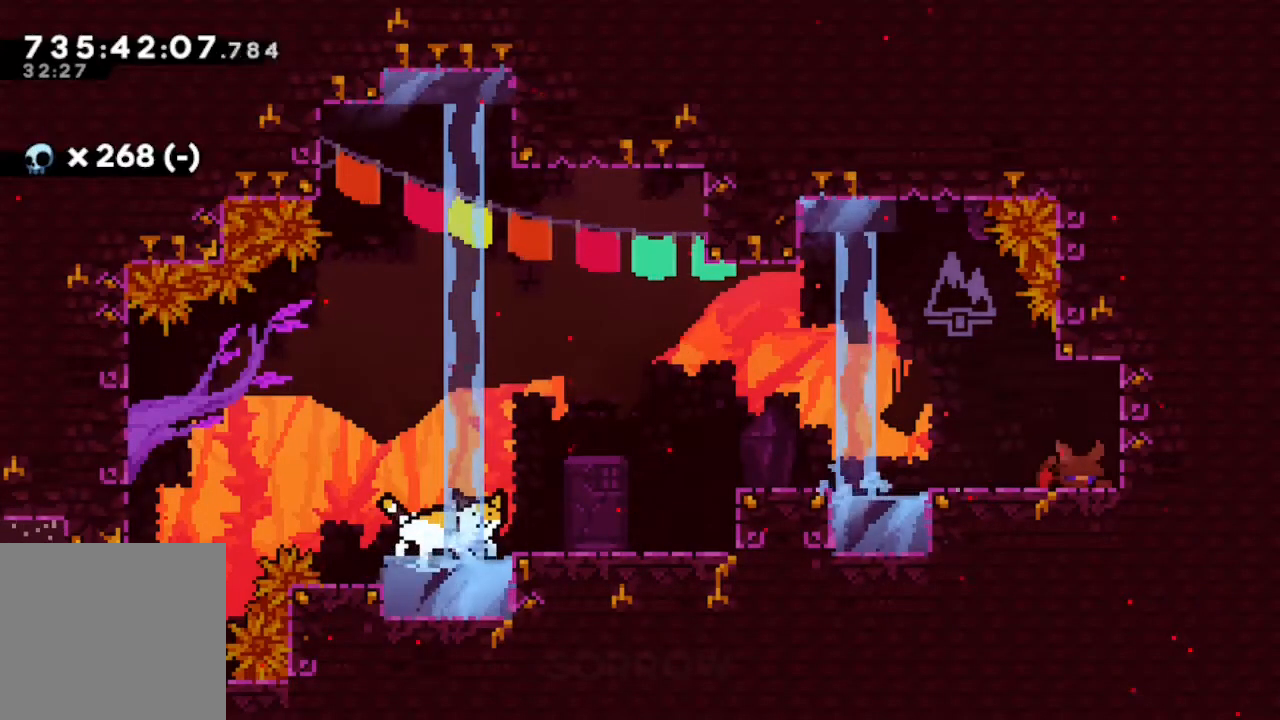
{"buttons": [], "left_stick": "center", "right_stick": "center", "events": [[150, "L2", "down"], [217, "L2", "up"]]}
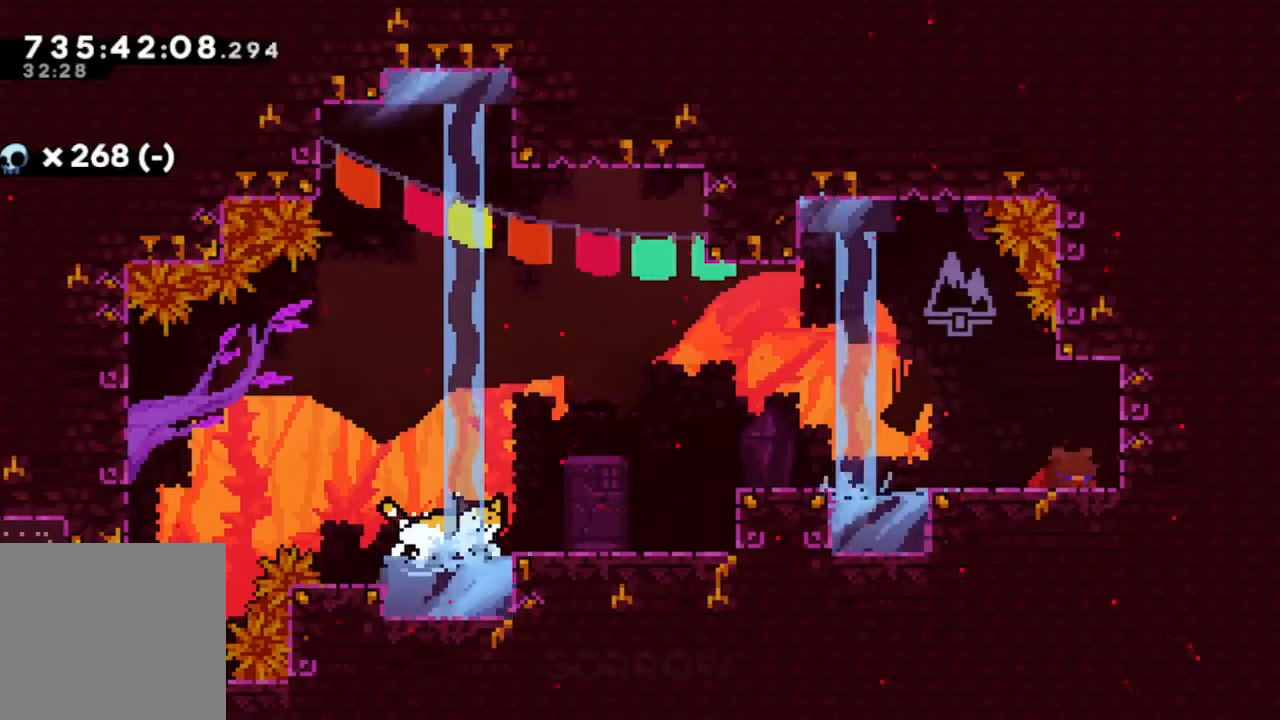
{"buttons": ["DPAD_RIGHT"], "left_stick": "center", "right_stick": "center", "events": [[433, "DPAD_RIGHT", "down"]]}
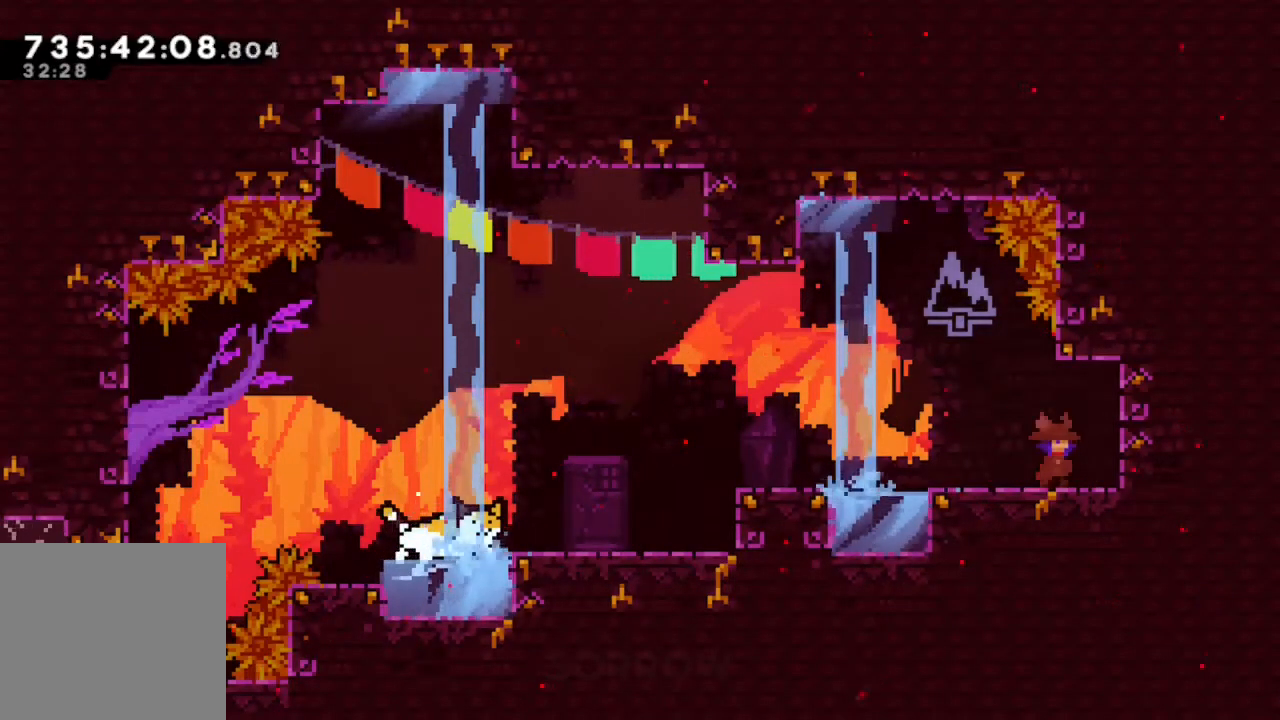
{"buttons": ["DPAD_RIGHT"], "left_stick": "center", "right_stick": "center"}
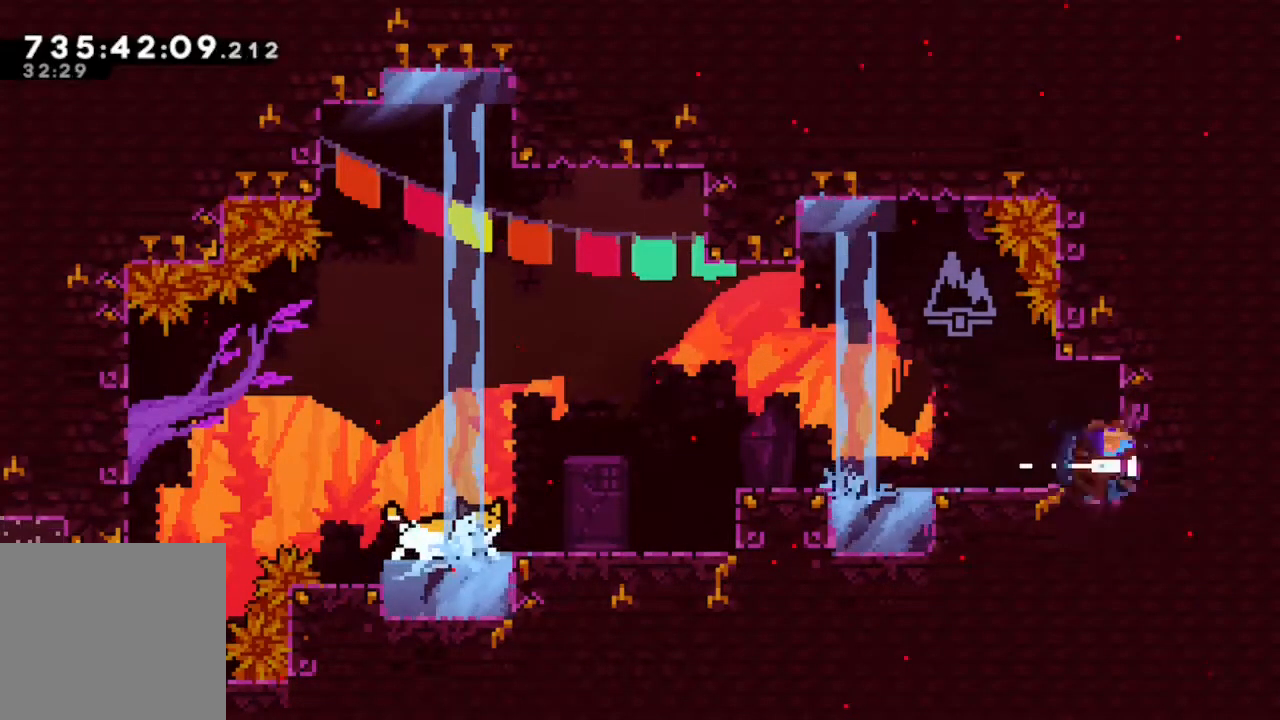
{"buttons": ["Y", "DPAD_UP", "DPAD_RIGHT"], "left_stick": "center", "right_stick": "center", "events": [[83, "DPAD_UP", "down"], [150, "B", "down"], [283, "B", "up"], [333, "Y", "down"]]}
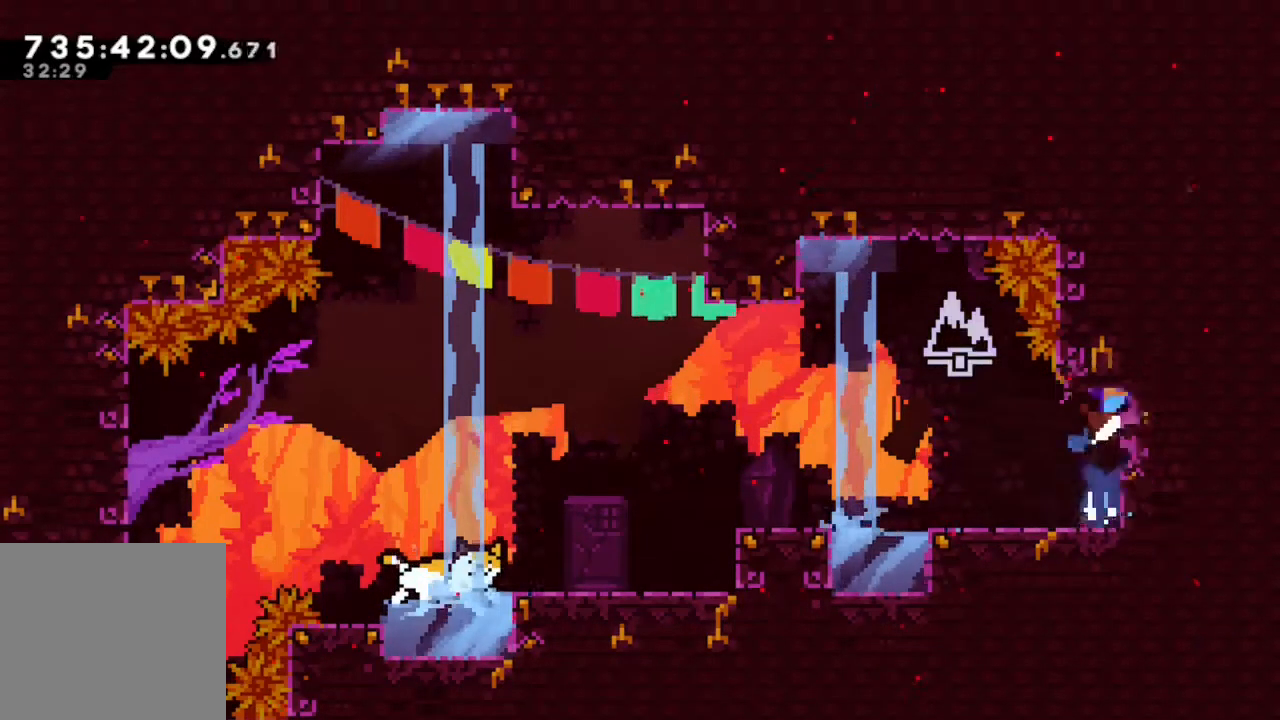
{"buttons": ["Y", "DPAD_LEFT"], "left_stick": "center", "right_stick": "center", "events": [[33, "DPAD_UP", "up"], [33, "Y", "up"], [50, "DPAD_RIGHT", "up"], [250, "DPAD_LEFT", "down"], [467, "Y", "down"]]}
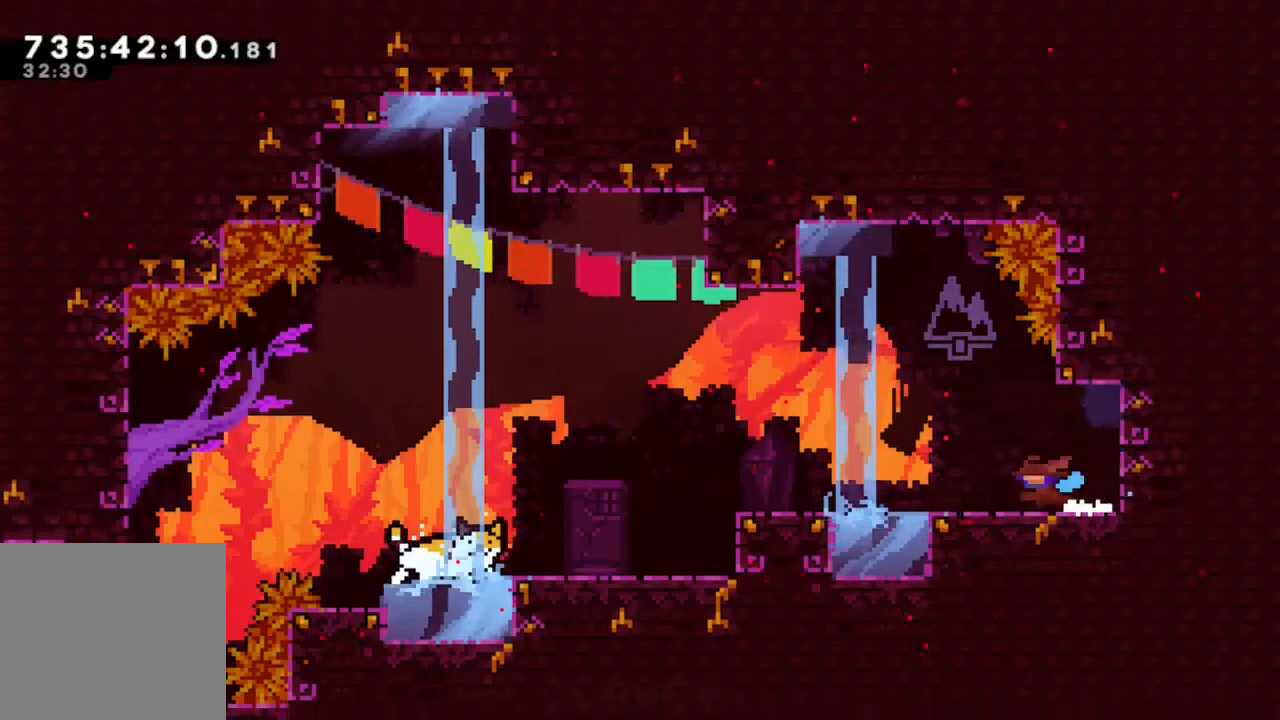
{"buttons": [], "left_stick": "center", "right_stick": "center", "events": [[100, "DPAD_LEFT", "up"], [100, "Y", "up"], [117, "DPAD_DOWN", "down"], [183, "Y", "down"], [350, "Y", "up"], [500, "DPAD_DOWN", "up"]]}
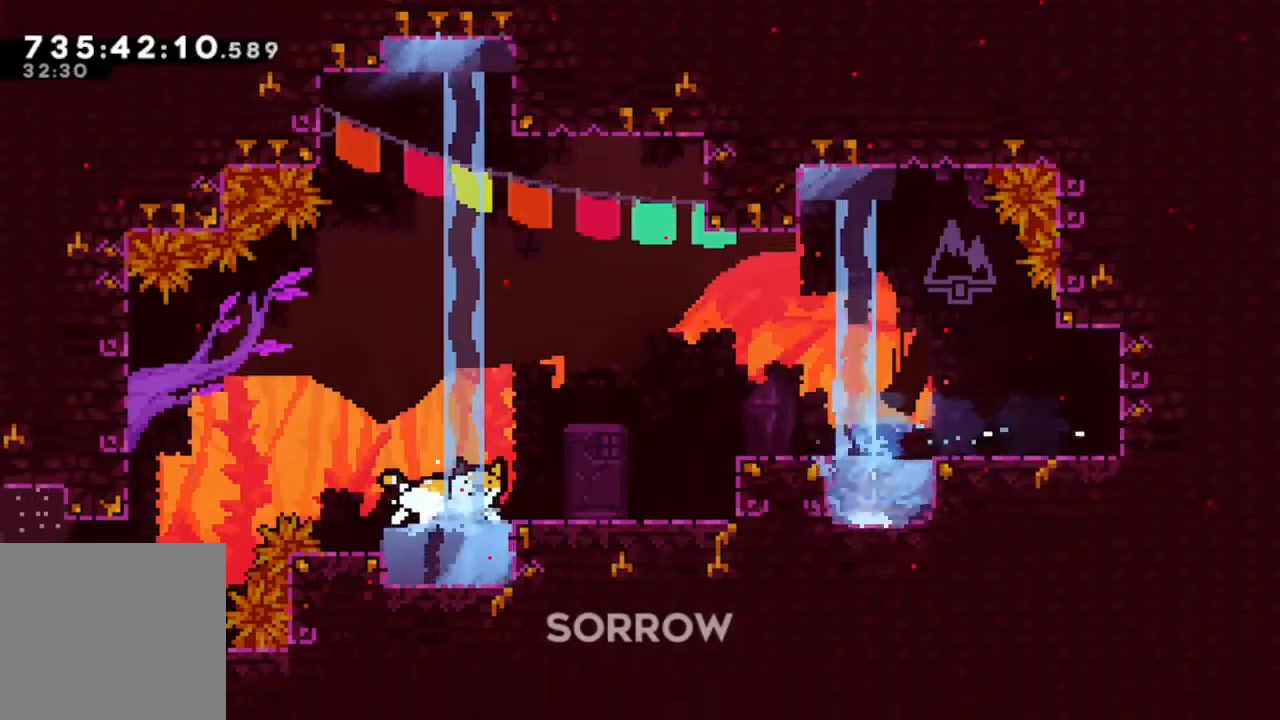
{"buttons": ["DPAD_LEFT"], "left_stick": "center", "right_stick": "center", "events": [[150, "DPAD_DOWN", "down"], [217, "Y", "down"], [417, "Y", "up"], [450, "DPAD_DOWN", "up"], [467, "DPAD_LEFT", "down"]]}
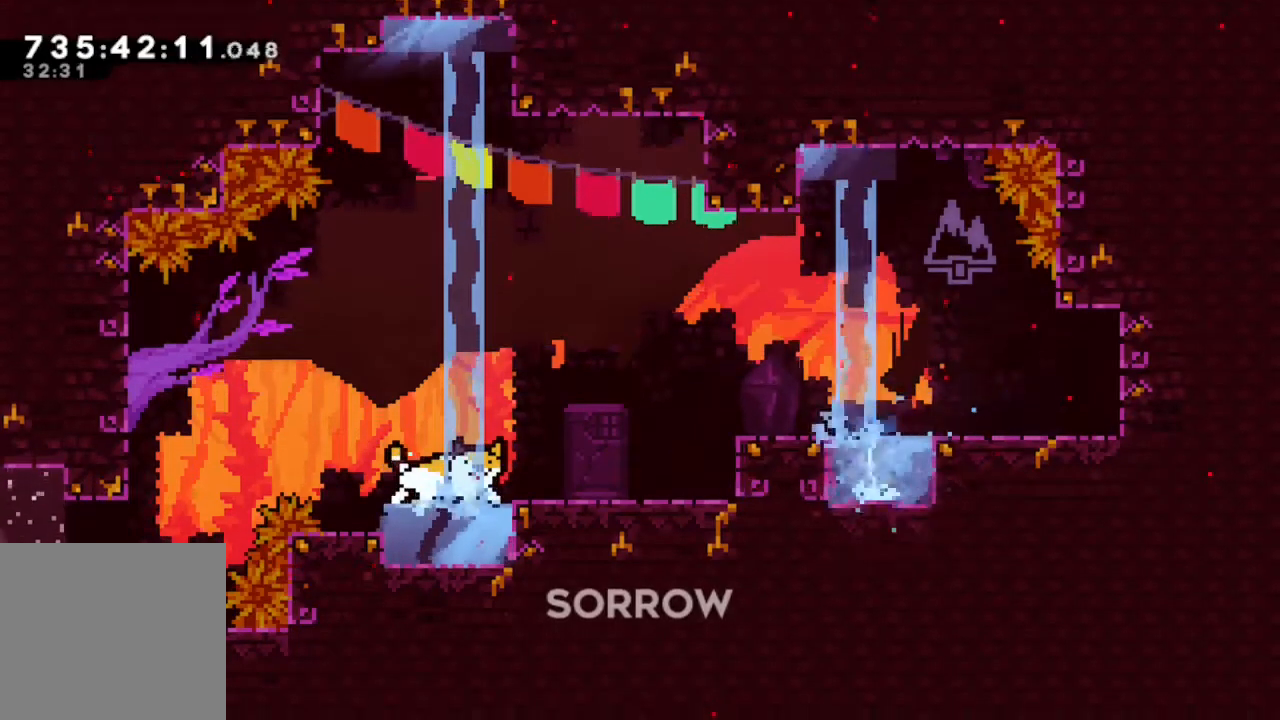
{"buttons": ["Y", "DPAD_DOWN", "DPAD_RIGHT"], "left_stick": "center", "right_stick": "center", "events": [[100, "DPAD_DOWN", "down"], [117, "DPAD_LEFT", "up"], [133, "Y", "down"], [333, "Y", "up"], [467, "Y", "down"], [483, "DPAD_RIGHT", "down"]]}
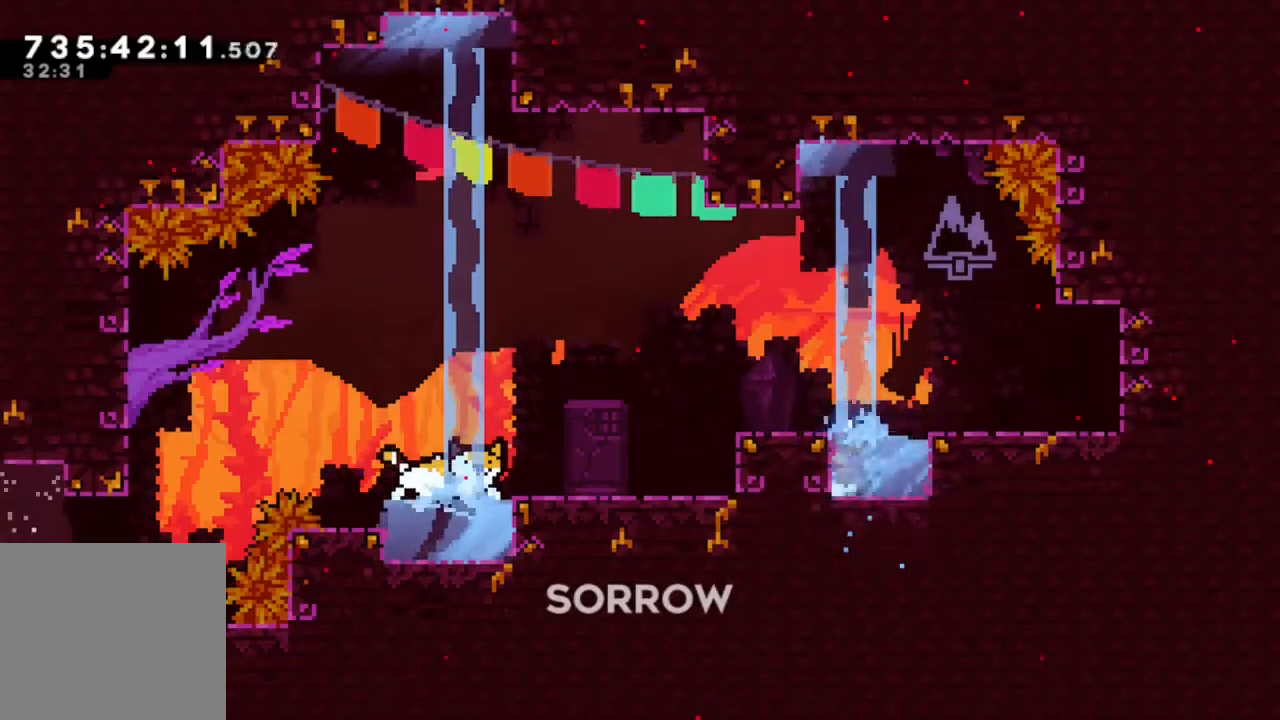
{"buttons": ["Y", "DPAD_DOWN"], "left_stick": "center", "right_stick": "center", "events": [[33, "DPAD_DOWN", "up"], [100, "Y", "up"], [250, "DPAD_DOWN", "down"], [283, "DPAD_RIGHT", "up"], [367, "Y", "down"]]}
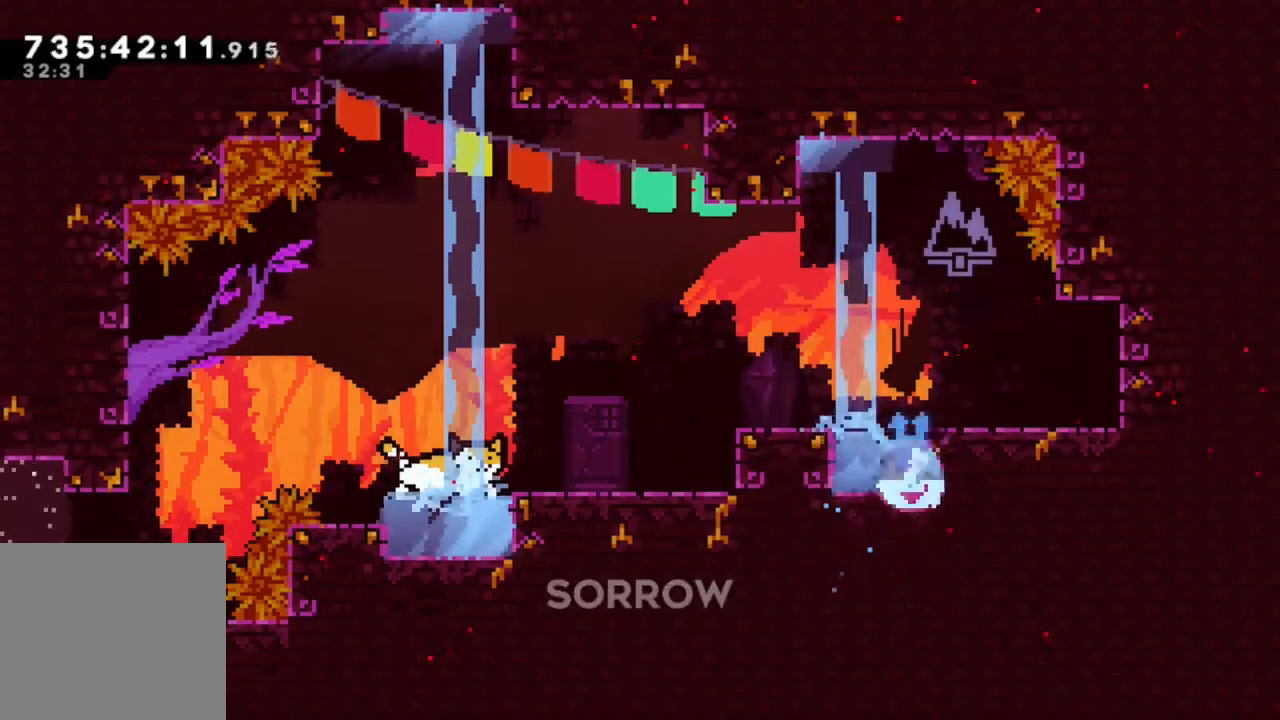
{"buttons": ["DPAD_LEFT"], "left_stick": "center", "right_stick": "center", "events": [[50, "Y", "up"], [83, "DPAD_DOWN", "up"], [200, "DPAD_LEFT", "down"], [217, "B", "down"], [500, "B", "up"]]}
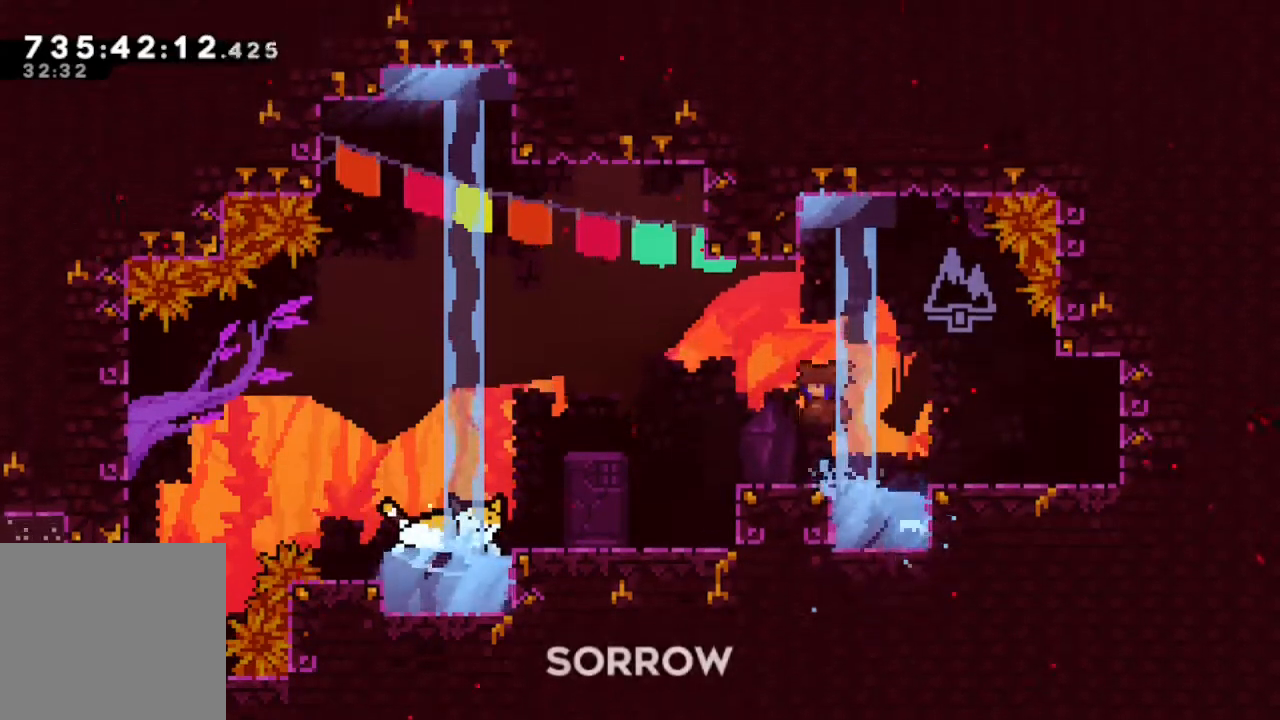
{"buttons": ["DPAD_UP"], "left_stick": "center", "right_stick": "center", "events": [[50, "DPAD_LEFT", "up"], [250, "DPAD_RIGHT", "down"], [300, "B", "down"], [433, "DPAD_UP", "down"], [467, "B", "up"], [467, "DPAD_RIGHT", "up"]]}
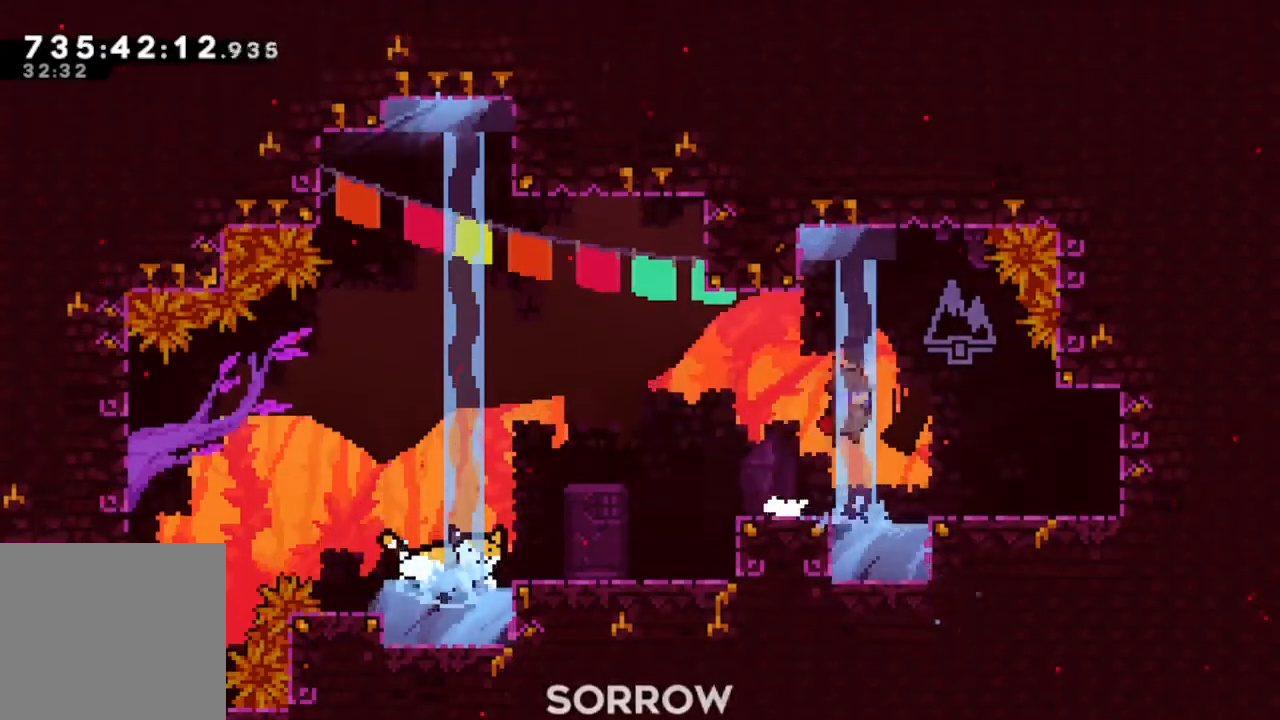
{"buttons": ["R2", "DPAD_UP"], "left_stick": "center", "right_stick": "center", "events": [[33, "Y", "down"], [267, "DPAD_LEFT", "down"], [333, "Y", "up"], [350, "R2", "down"], [433, "DPAD_LEFT", "up"]]}
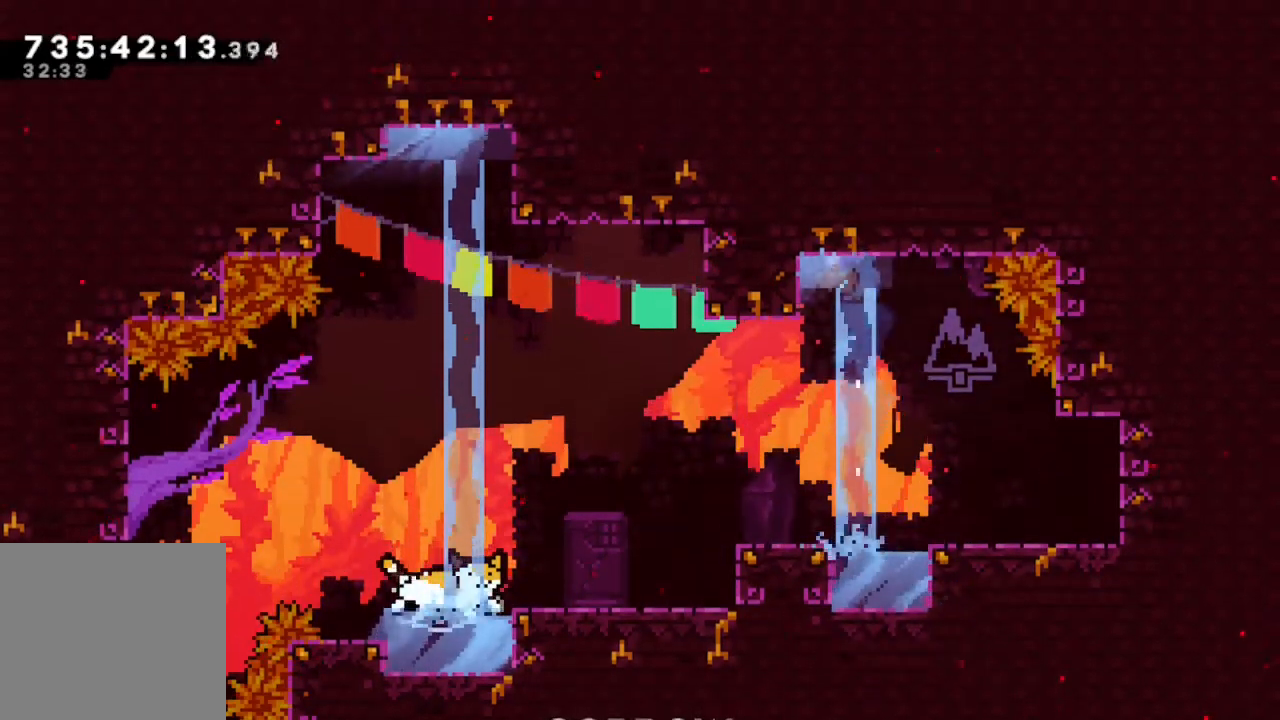
{"buttons": ["DPAD_UP", "DPAD_RIGHT"], "left_stick": "center", "right_stick": "center", "events": [[83, "Y", "down"], [167, "R2", "up"], [267, "Y", "up"], [317, "DPAD_UP", "up"], [333, "DPAD_RIGHT", "down"], [483, "DPAD_UP", "down"]]}
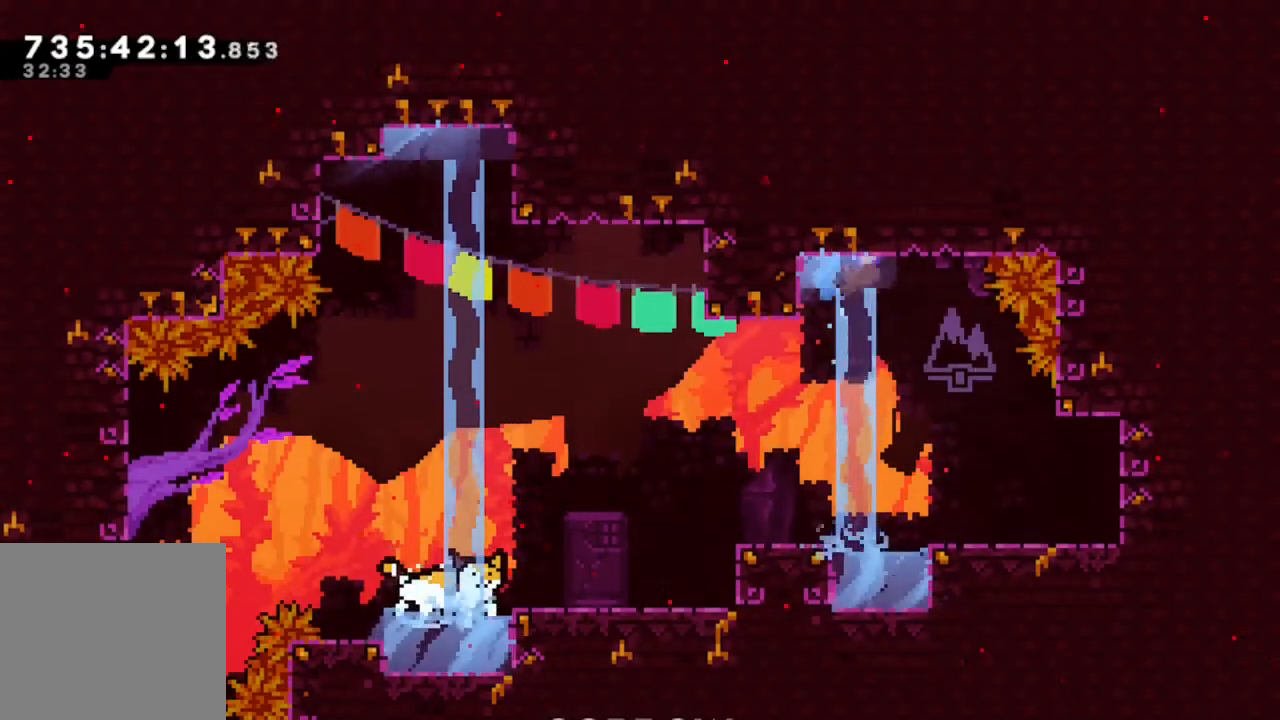
{"buttons": ["DPAD_UP"], "left_stick": "center", "right_stick": "center", "events": [[17, "DPAD_RIGHT", "up"], [17, "Y", "down"], [183, "DPAD_LEFT", "down"], [233, "DPAD_UP", "up"], [233, "Y", "up"], [350, "DPAD_UP", "down"], [500, "DPAD_LEFT", "up"]]}
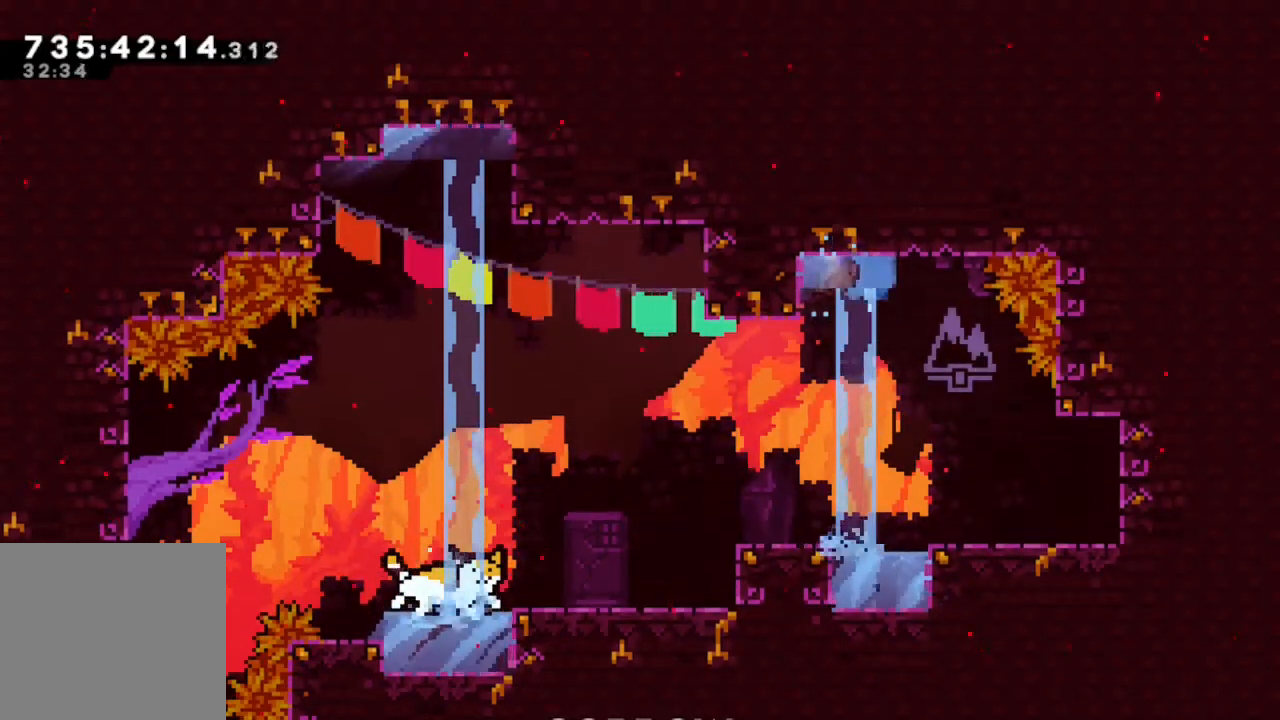
{"buttons": ["DPAD_DOWN"], "left_stick": "center", "right_stick": "center", "events": [[33, "Y", "down"], [150, "DPAD_UP", "up"], [217, "Y", "up"], [283, "DPAD_DOWN", "down"]]}
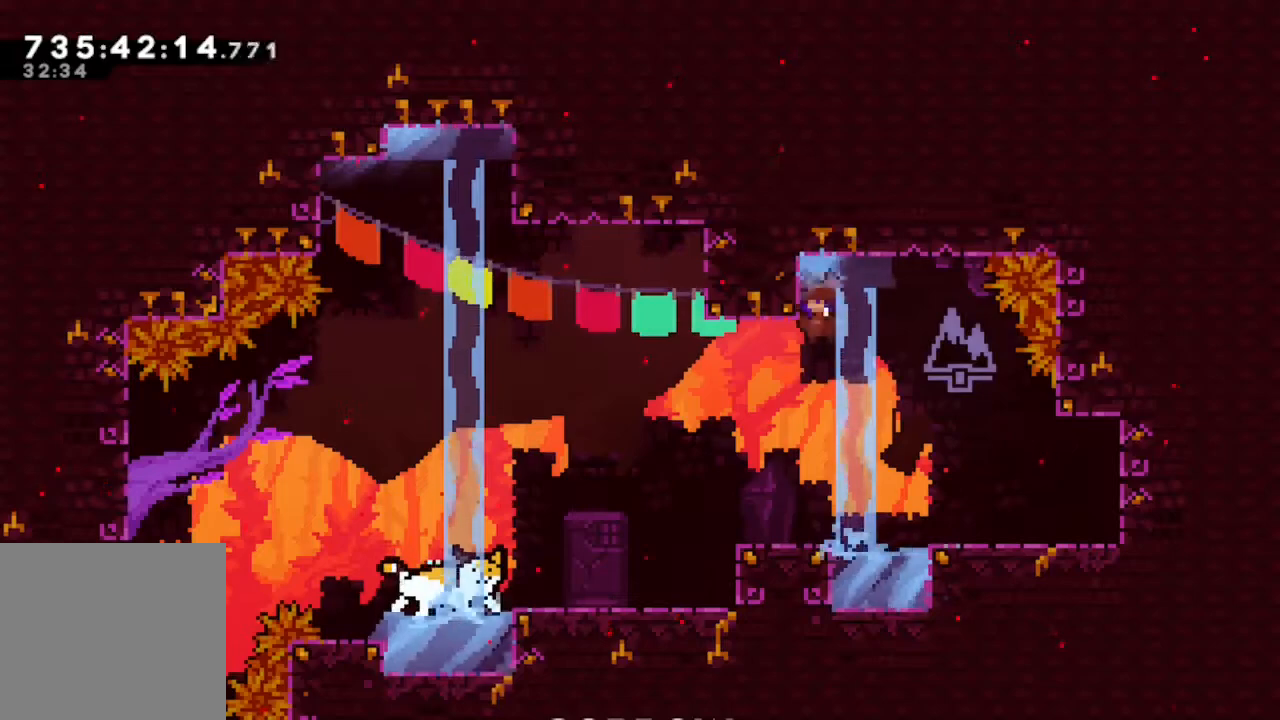
{"buttons": ["DPAD_LEFT"], "left_stick": "center", "right_stick": "center", "events": [[217, "DPAD_DOWN", "up"], [217, "DPAD_LEFT", "down"]]}
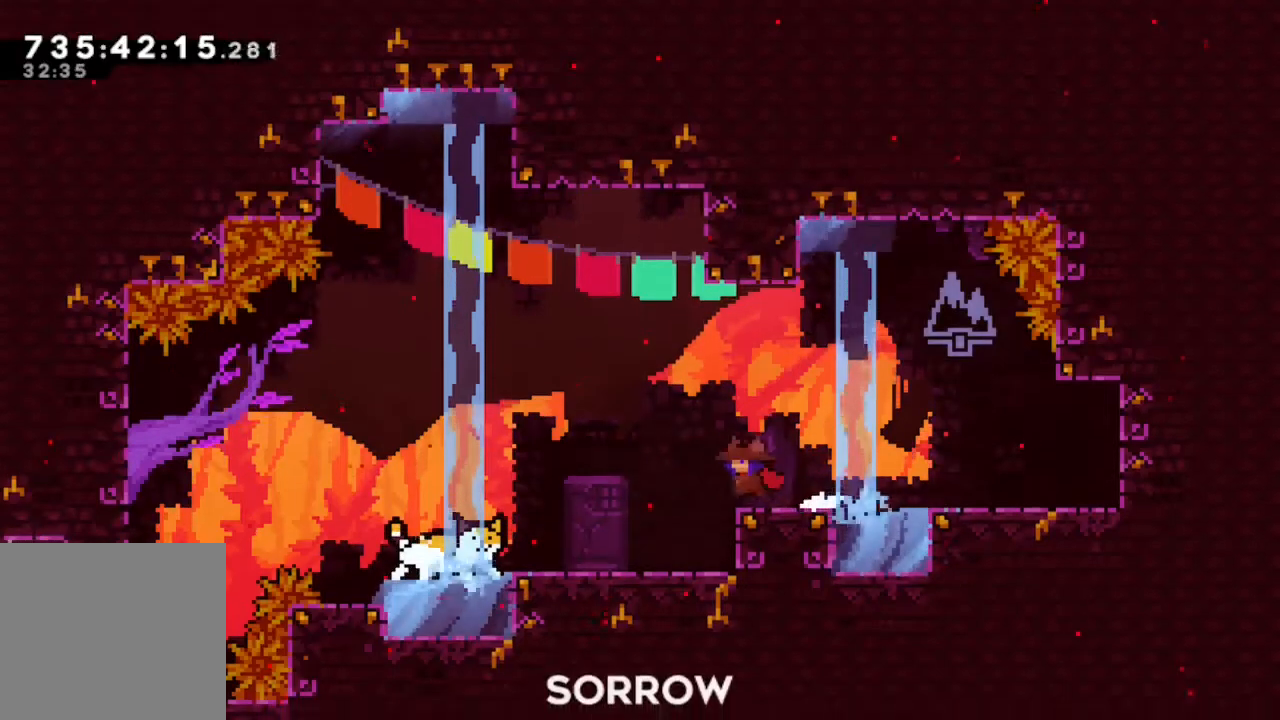
{"buttons": ["DPAD_LEFT"], "left_stick": "center", "right_stick": "center", "events": []}
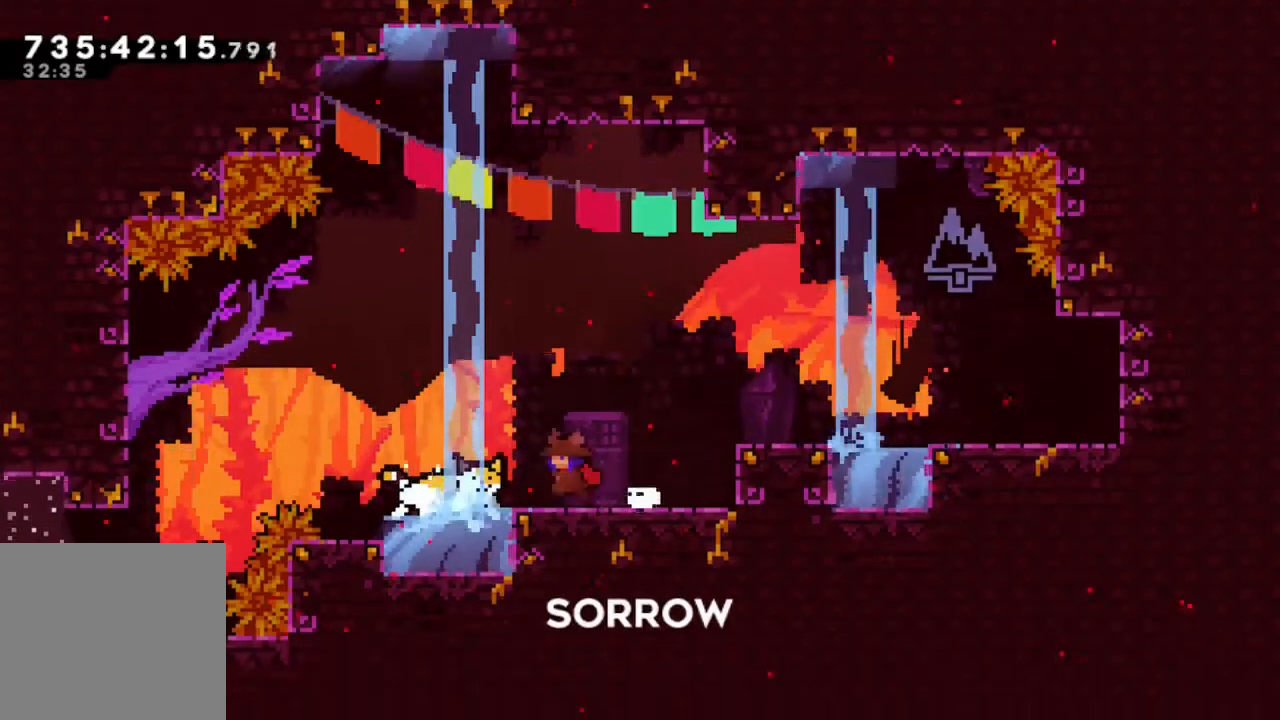
{"buttons": [], "left_stick": "center", "right_stick": "center", "events": [[250, "DPAD_LEFT", "up"], [267, "DPAD_DOWN", "down"], [283, "Y", "down"], [483, "DPAD_DOWN", "up"], [500, "Y", "up"]]}
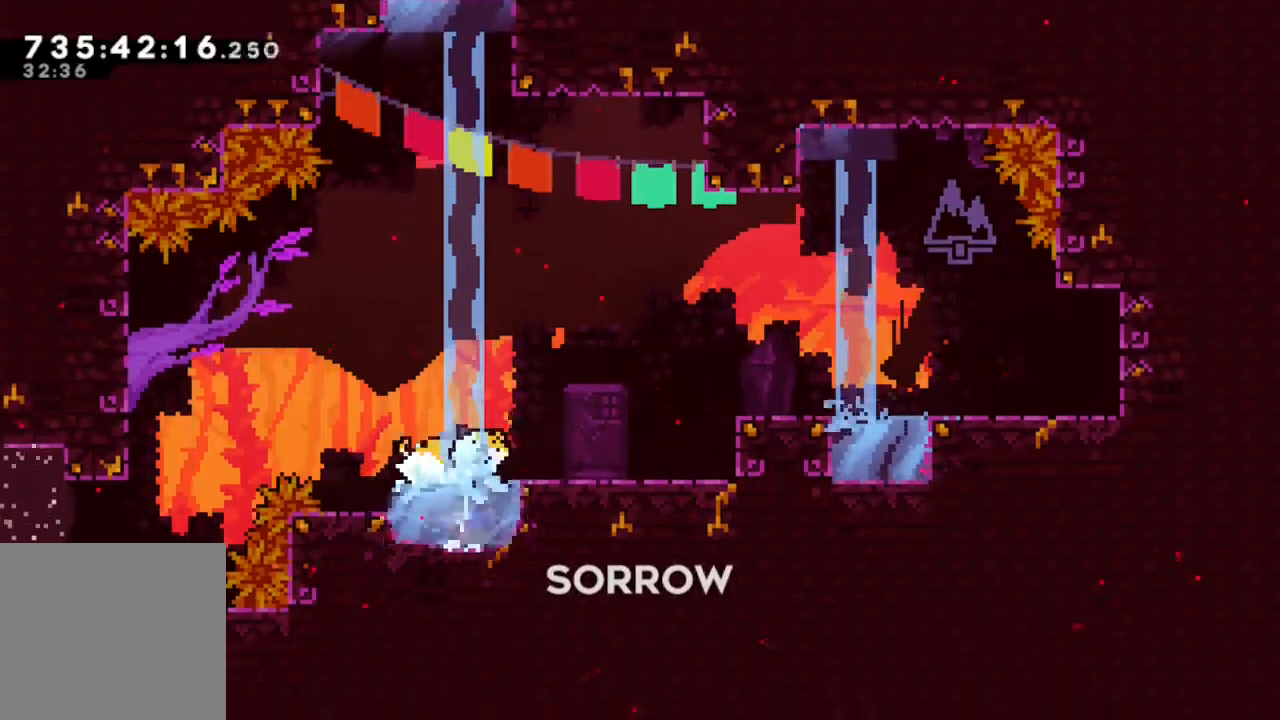
{"buttons": ["DPAD_RIGHT"], "left_stick": "center", "right_stick": "center", "events": [[17, "DPAD_LEFT", "down"], [183, "DPAD_DOWN", "down"], [183, "DPAD_LEFT", "up"], [233, "Y", "down"], [383, "DPAD_RIGHT", "down"], [400, "DPAD_DOWN", "up"], [433, "Y", "up"]]}
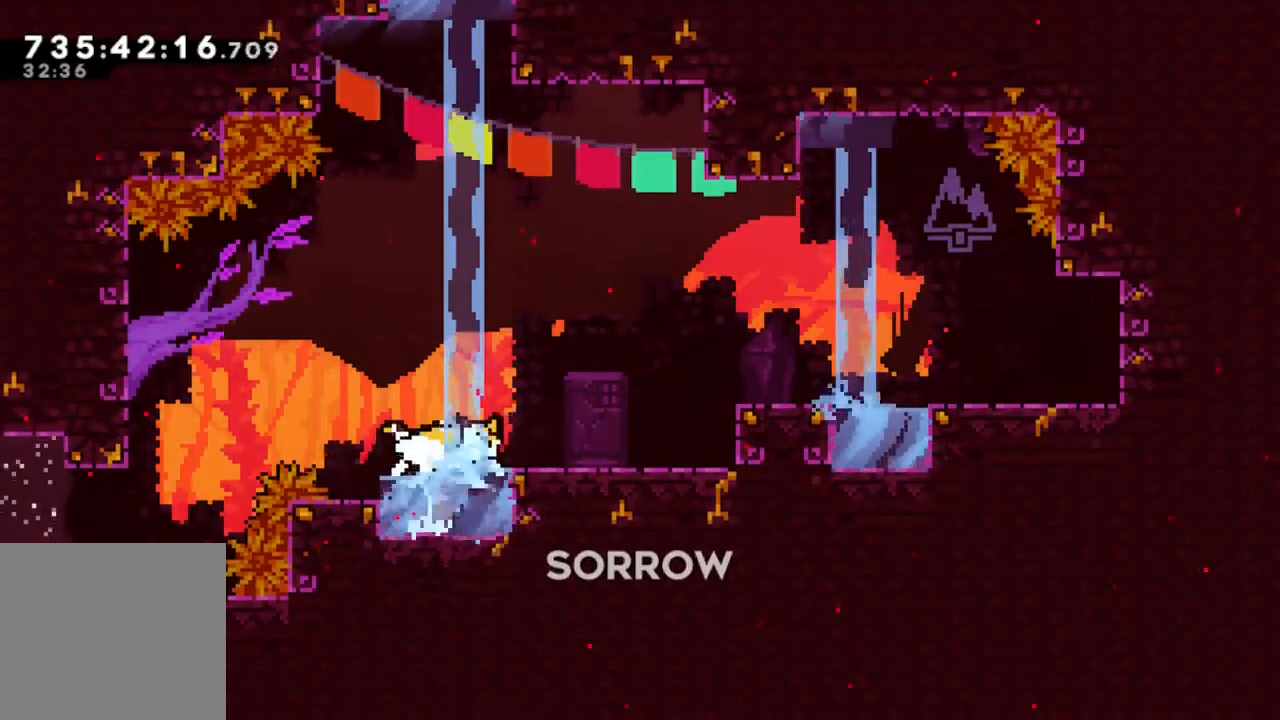
{"buttons": [], "left_stick": "center", "right_stick": "center", "events": [[200, "DPAD_DOWN", "down"], [250, "DPAD_RIGHT", "up"], [283, "Y", "down"], [450, "DPAD_DOWN", "up"], [500, "Y", "up"]]}
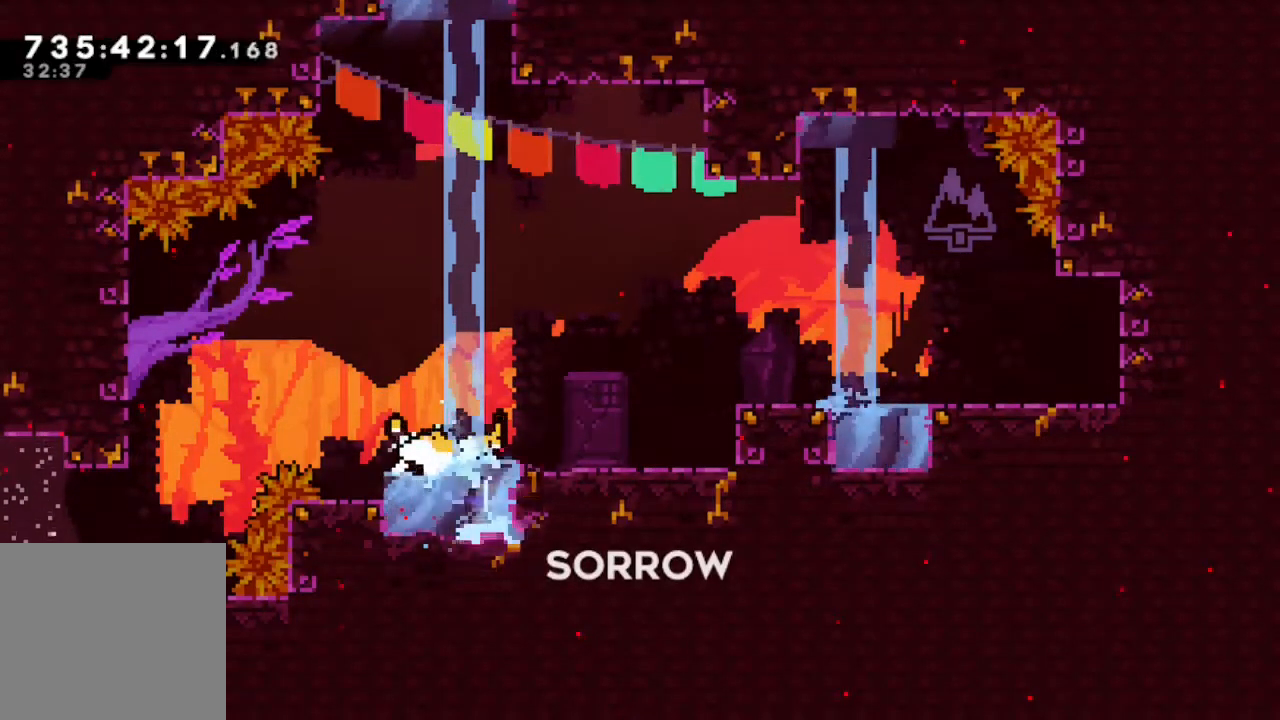
{"buttons": ["R2", "DPAD_UP"], "left_stick": "center", "right_stick": "center", "events": [[33, "DPAD_LEFT", "down"], [133, "DPAD_LEFT", "up"], [133, "DPAD_UP", "down"], [233, "Y", "down"], [267, "R2", "down"], [400, "Y", "up"]]}
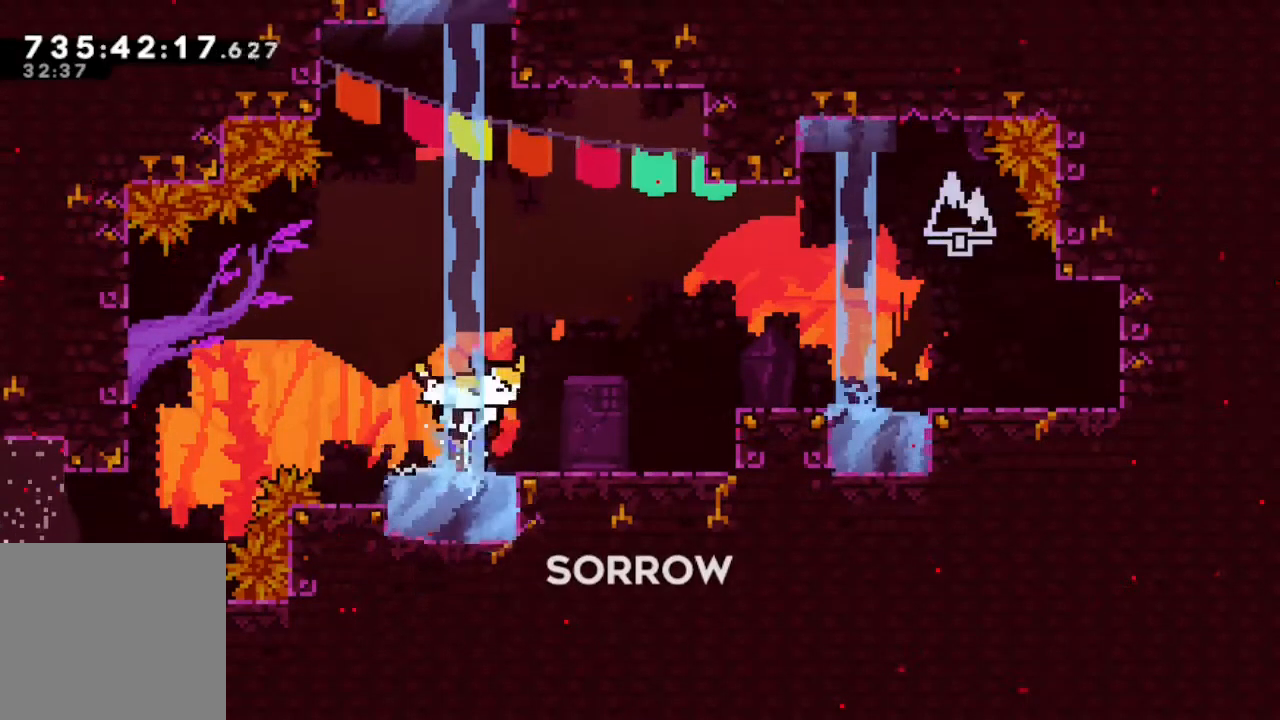
{"buttons": ["DPAD_UP"], "left_stick": "center", "right_stick": "center", "events": [[67, "DPAD_UP", "up"], [250, "DPAD_DOWN", "down"], [350, "R2", "up"], [450, "DPAD_DOWN", "up"], [483, "DPAD_UP", "down"]]}